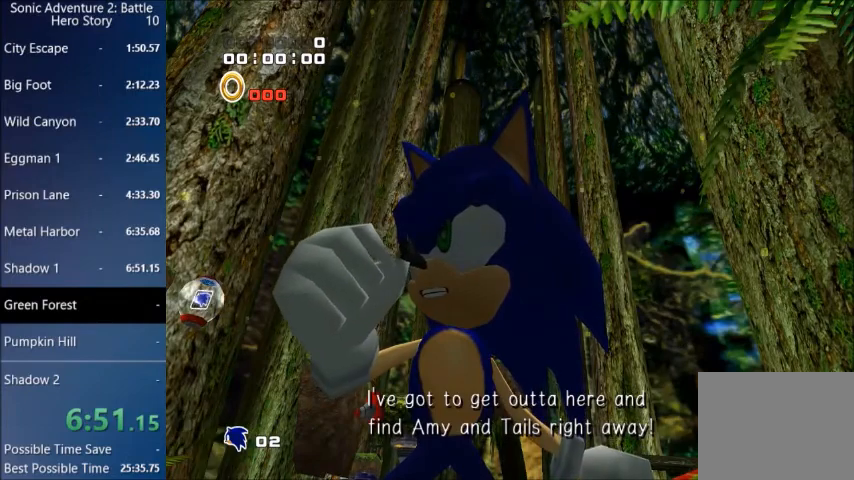
Gameplay with a controller (PlayStation layout); each line is a JSON object with the inputs held at the frame after it. "events" lists button and stick changes between this image and that frame as [ms after this image, input, new state], when the widget could be followed in between.
{"buttons": ["START"], "left_stick": "center", "right_stick": "center", "events": [[33, "START", "up"], [133, "START", "down"], [333, "START", "up"], [467, "START", "down"]]}
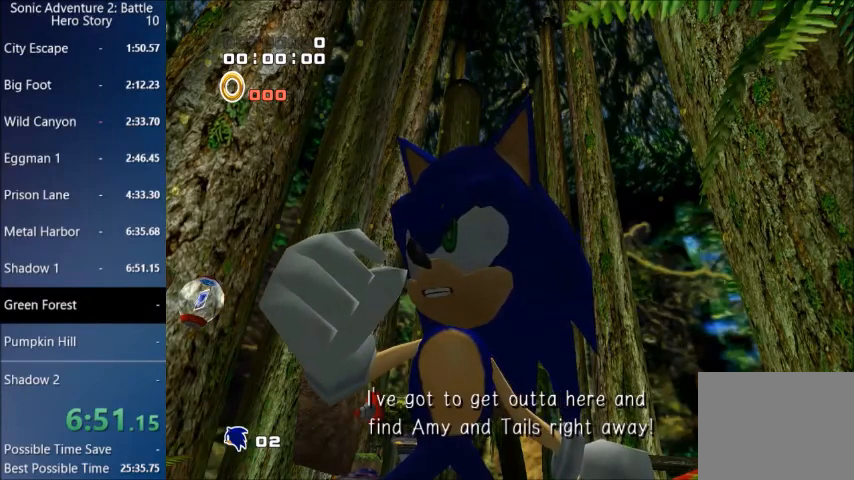
{"buttons": [], "left_stick": "center", "right_stick": "center", "events": [[33, "START", "up"]]}
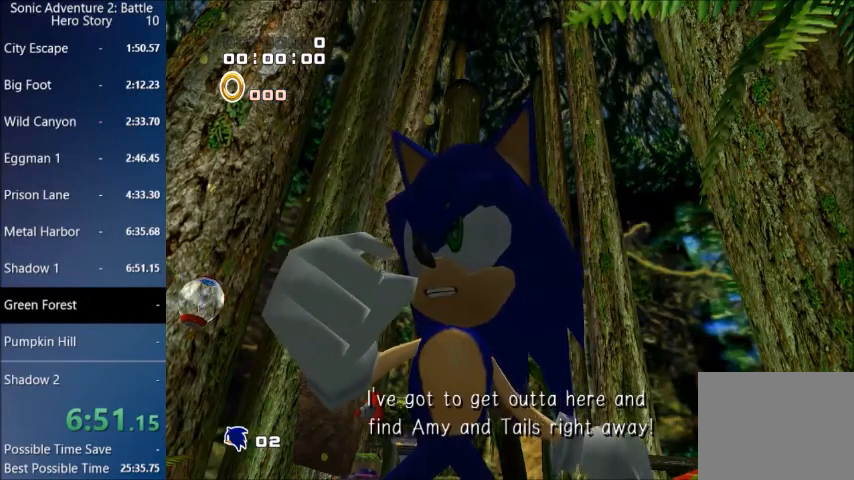
{"buttons": [], "left_stick": "center", "right_stick": "center", "events": []}
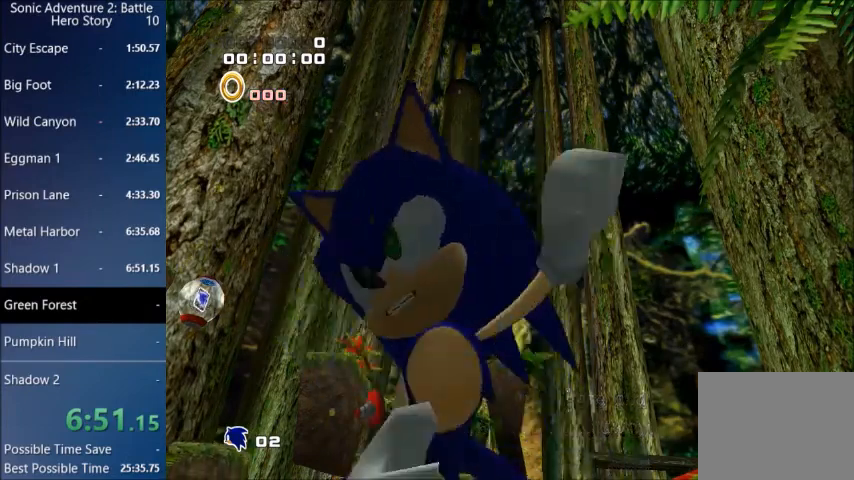
{"buttons": [], "left_stick": "center", "right_stick": "center", "events": []}
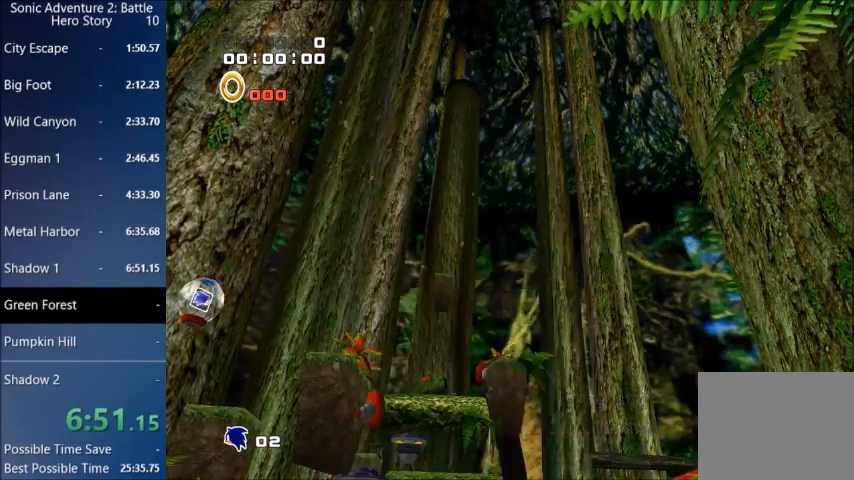
{"buttons": [], "left_stick": "center", "right_stick": "center", "events": []}
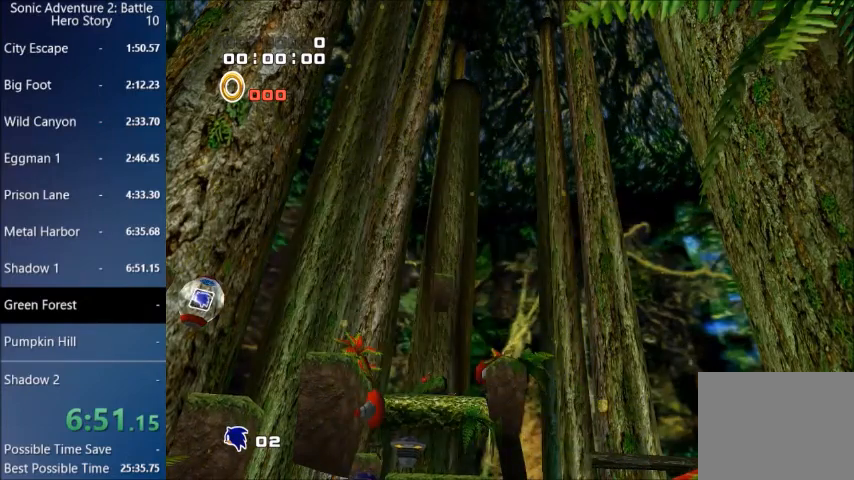
{"buttons": [], "left_stick": "center", "right_stick": "center", "events": [[234, "START", "down"], [434, "START", "up"]]}
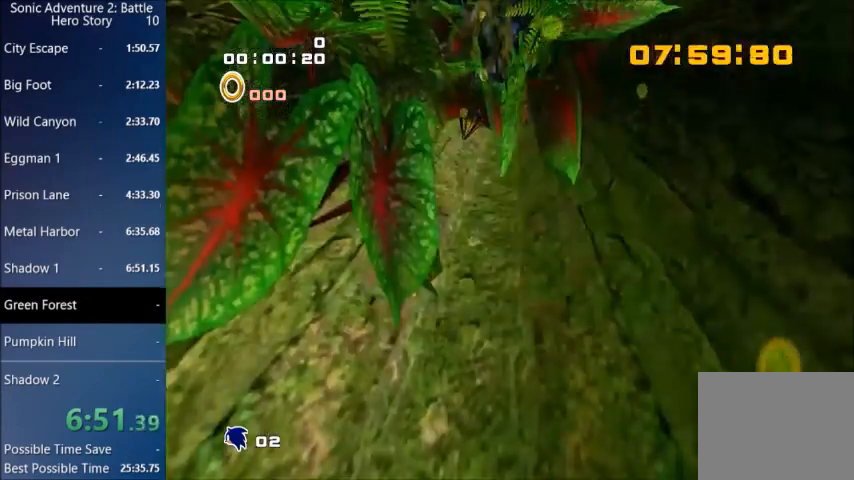
{"buttons": [], "left_stick": "center", "right_stick": "center", "events": [[66, "START", "down"], [200, "START", "up"], [367, "DPAD_DOWN", "down"], [433, "DPAD_DOWN", "up"]]}
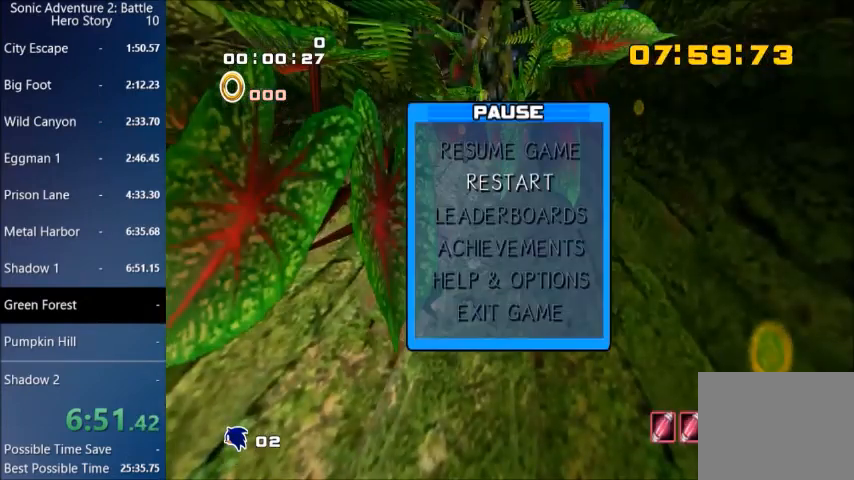
{"buttons": [], "left_stick": "center", "right_stick": "center", "events": [[133, "CROSS", "down"], [167, "CROSS", "up"], [200, "DPAD_LEFT", "down"], [267, "CROSS", "down"], [267, "DPAD_LEFT", "up"], [334, "CROSS", "up"]]}
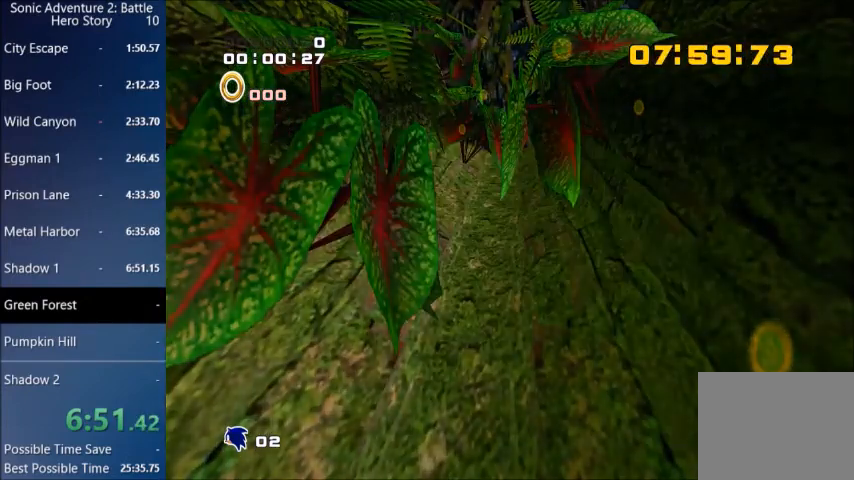
{"buttons": [], "left_stick": "center", "right_stick": "center", "events": []}
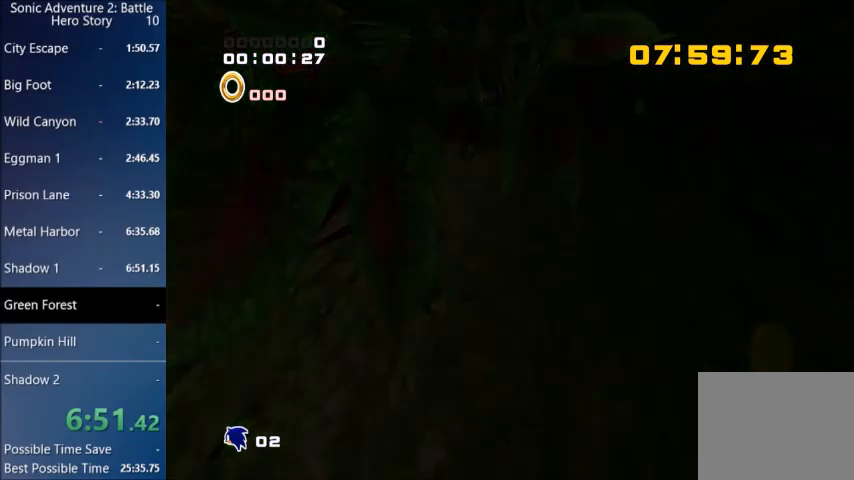
{"buttons": [], "left_stick": "center", "right_stick": "center", "events": []}
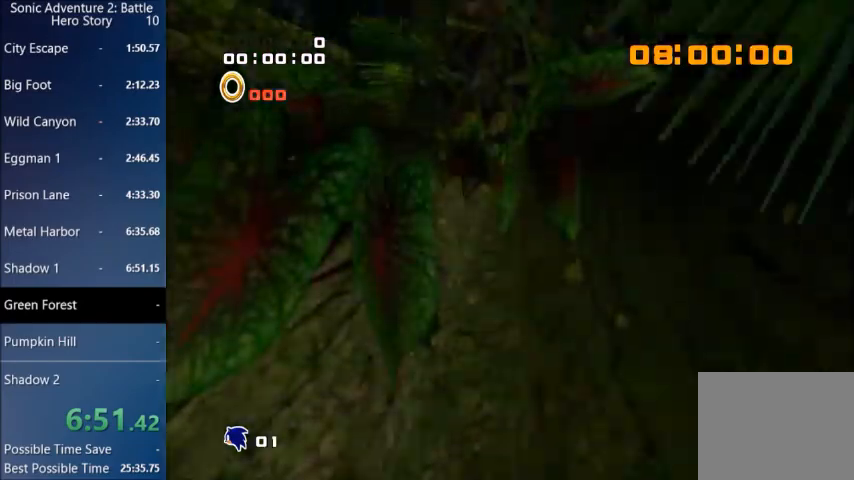
{"buttons": [], "left_stick": "center", "right_stick": "center", "events": []}
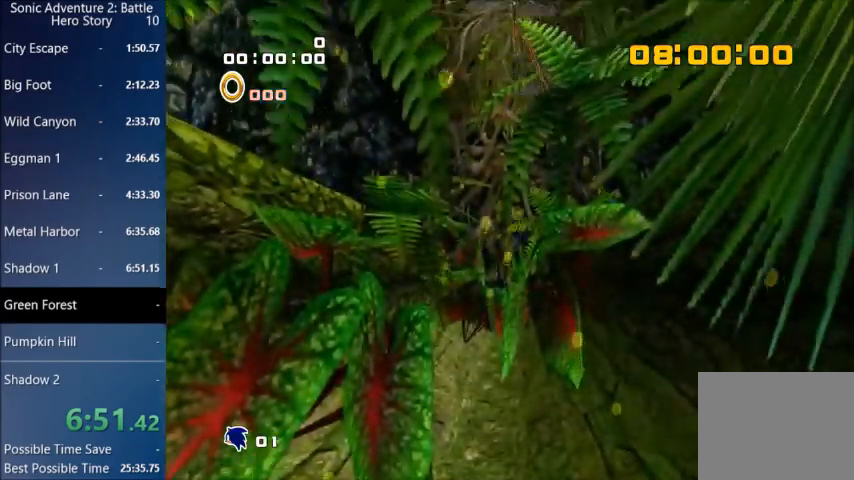
{"buttons": [], "left_stick": "center", "right_stick": "center", "events": []}
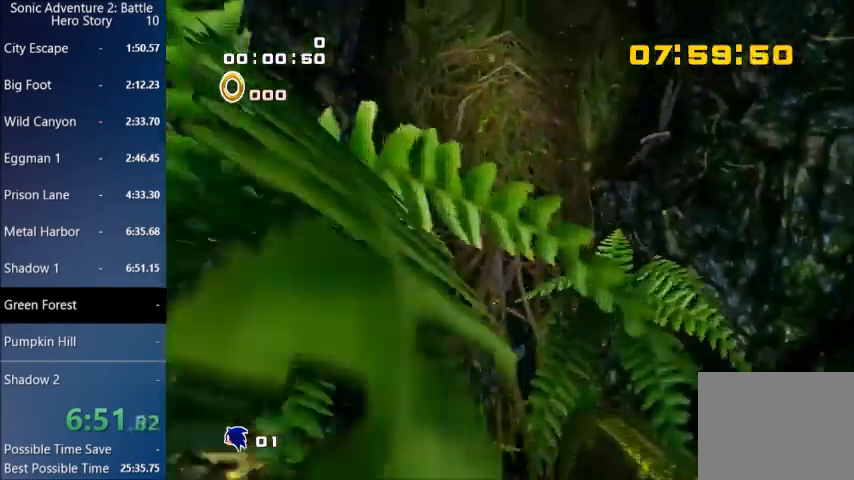
{"buttons": [], "left_stick": "center", "right_stick": "center", "events": []}
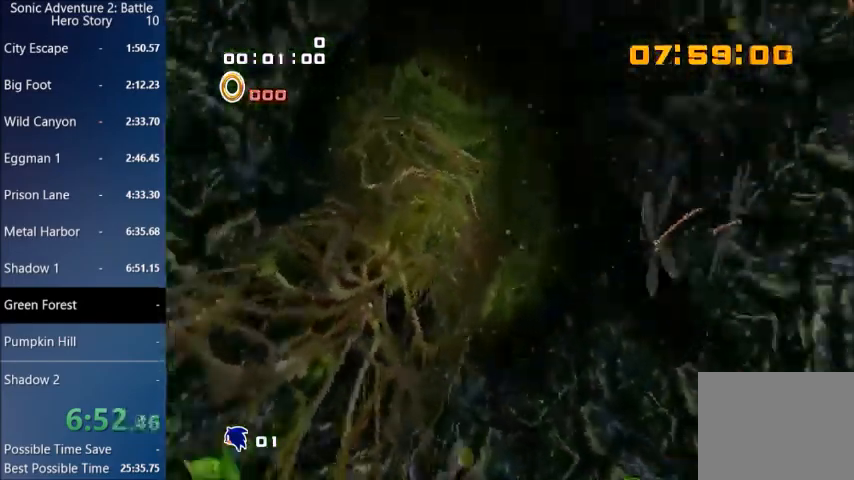
{"buttons": [], "left_stick": "center", "right_stick": "center", "events": []}
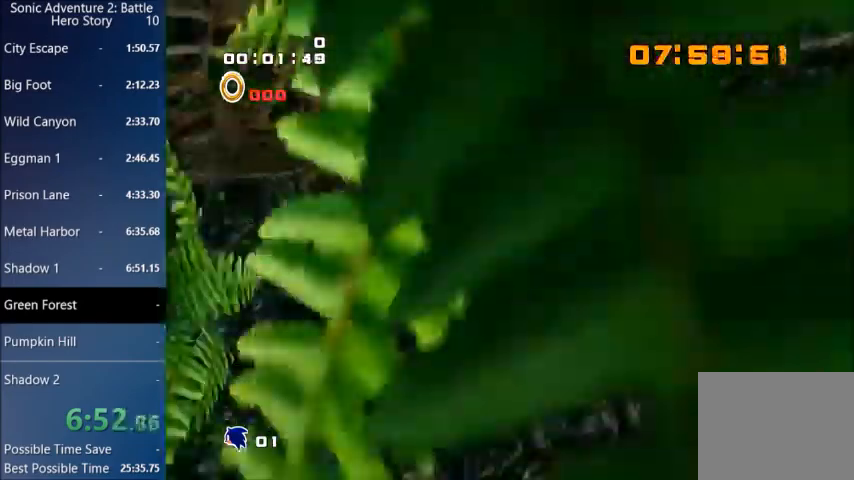
{"buttons": [], "left_stick": "center", "right_stick": "center", "events": []}
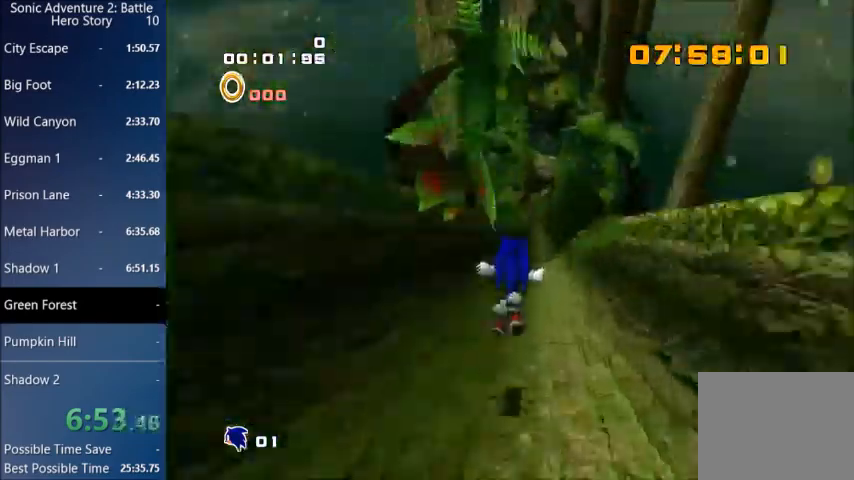
{"buttons": ["CIRCLE"], "left_stick": "center", "right_stick": "center", "events": [[133, "CIRCLE", "down"]]}
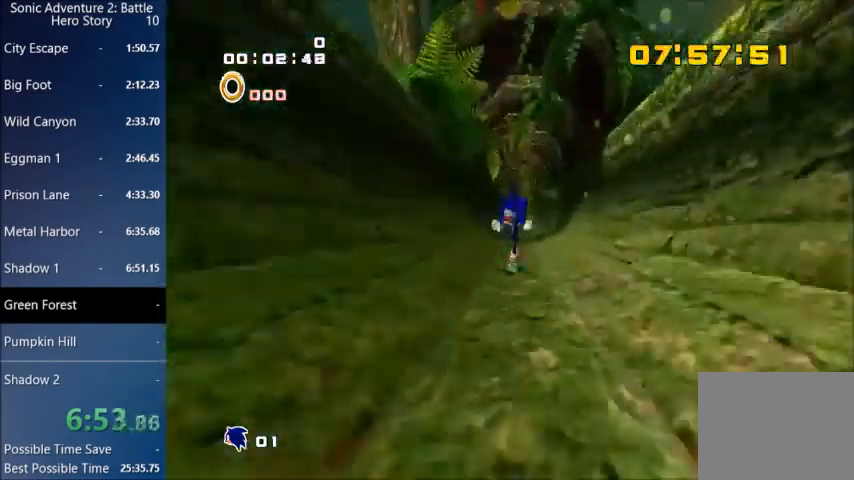
{"buttons": [], "left_stick": "center", "right_stick": "center", "events": [[233, "CIRCLE", "up"]]}
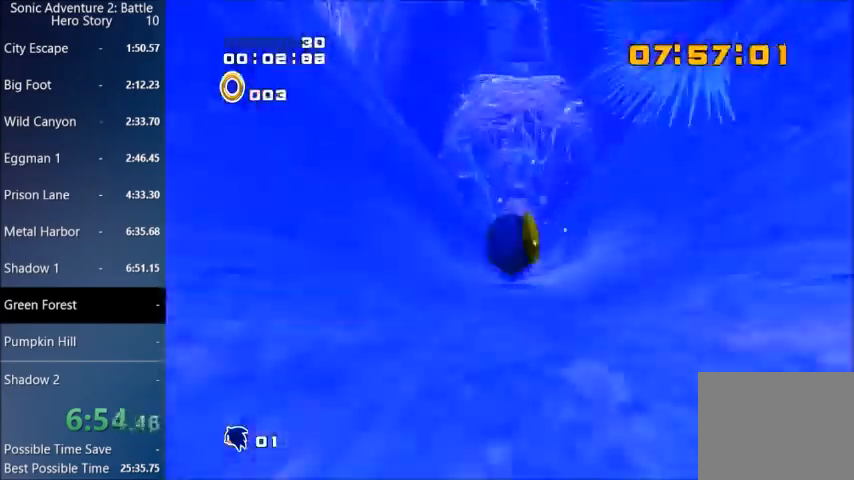
{"buttons": [], "left_stick": "center", "right_stick": "center"}
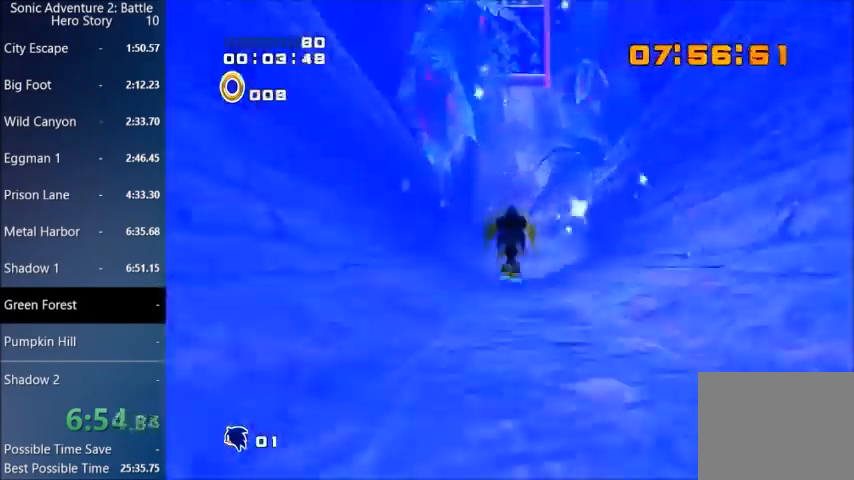
{"buttons": [], "left_stick": "center", "right_stick": "center", "events": []}
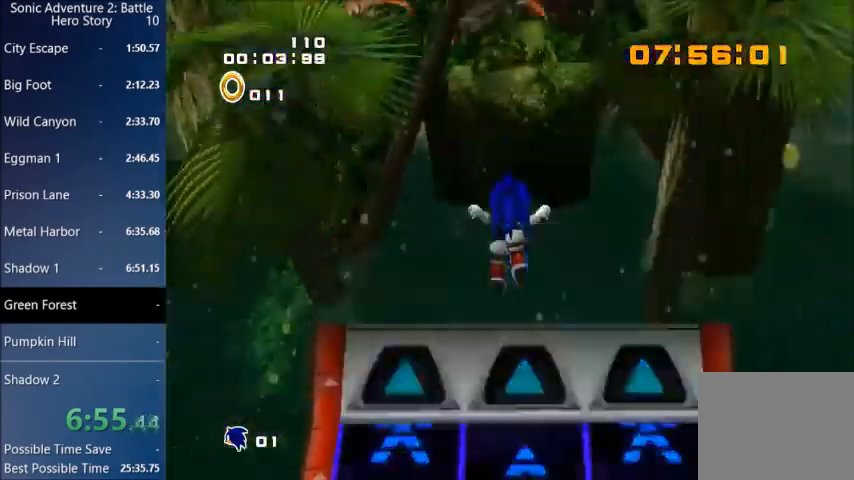
{"buttons": [], "left_stick": "up", "right_stick": "center", "events": [[33, "left_stick", "up"]]}
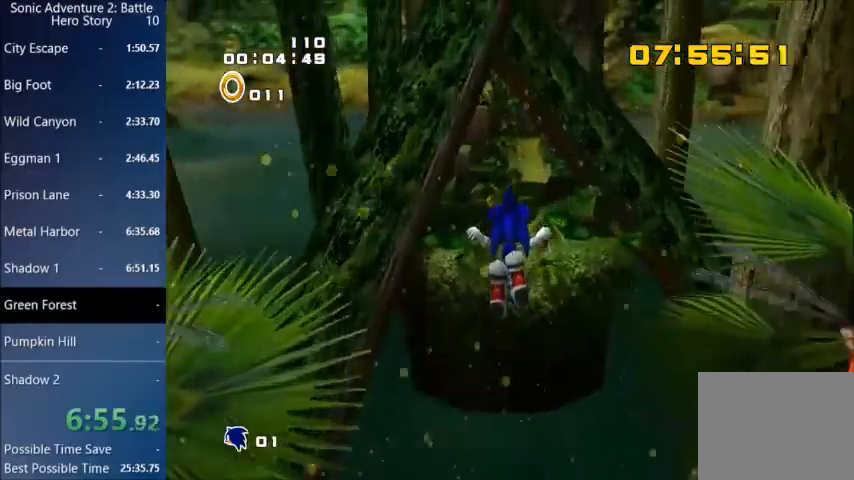
{"buttons": [], "left_stick": "up", "right_stick": "center", "events": []}
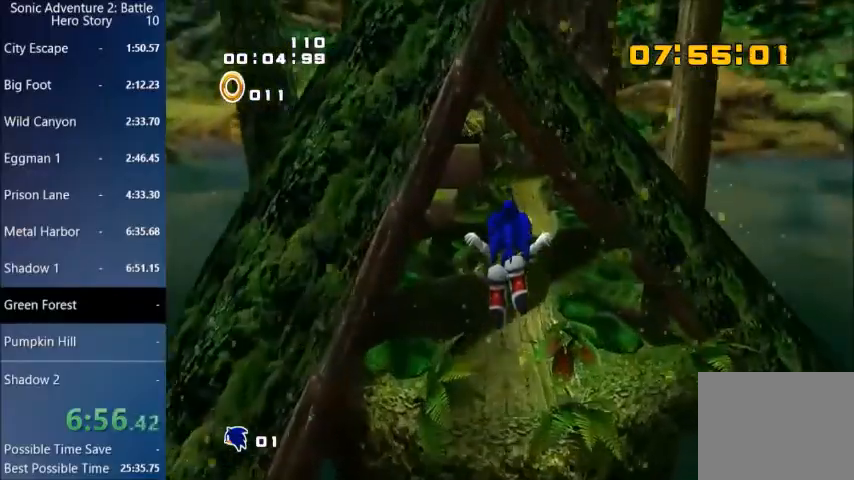
{"buttons": ["CIRCLE"], "left_stick": "up", "right_stick": "center", "events": [[501, "CIRCLE", "down"]]}
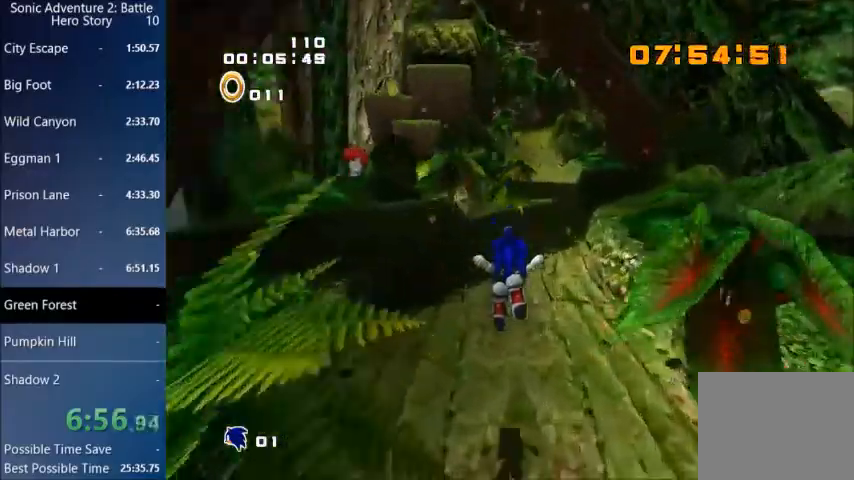
{"buttons": ["CIRCLE"], "left_stick": "up", "right_stick": "center", "events": []}
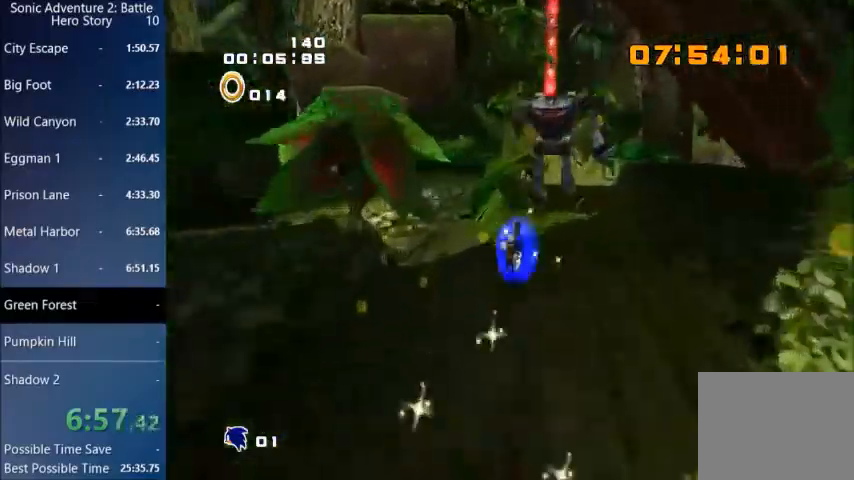
{"buttons": [], "left_stick": "up", "right_stick": "center", "events": [[334, "CIRCLE", "up"]]}
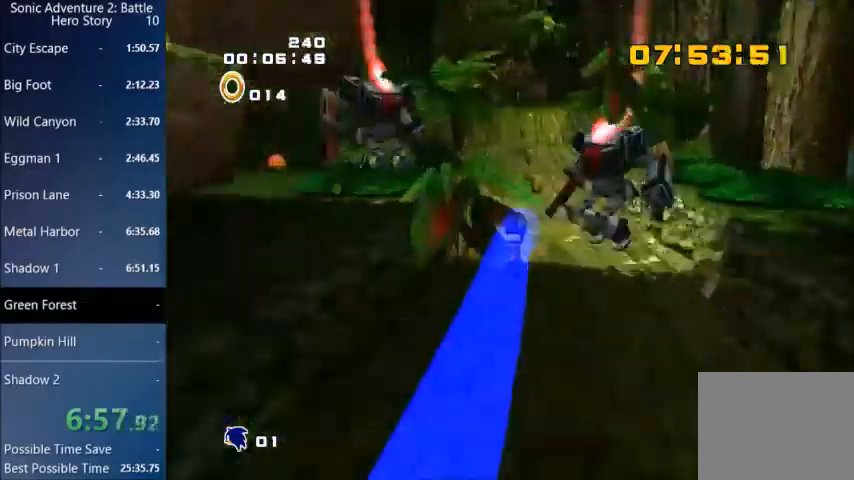
{"buttons": [], "left_stick": "up", "right_stick": "center", "events": []}
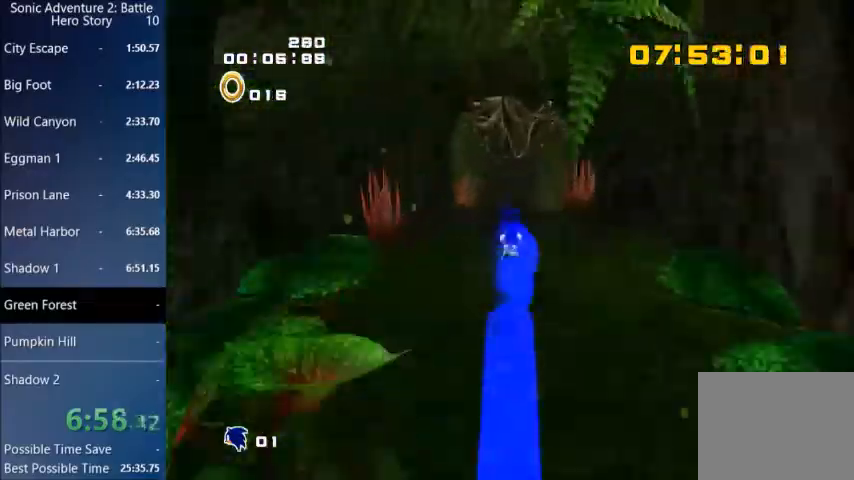
{"buttons": ["CROSS"], "left_stick": "up", "right_stick": "center", "events": [[467, "CIRCLE", "down"], [501, "CIRCLE", "up"], [501, "CROSS", "down"]]}
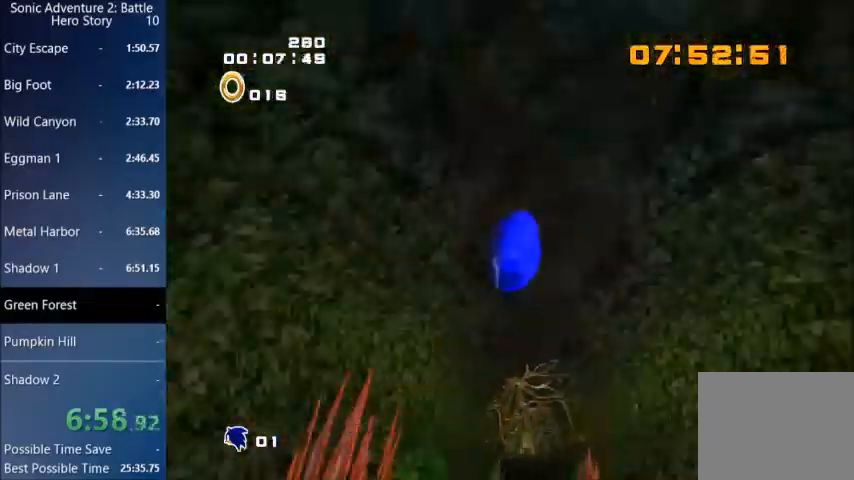
{"buttons": [], "left_stick": "up", "right_stick": "center", "events": [[33, "CROSS", "up"]]}
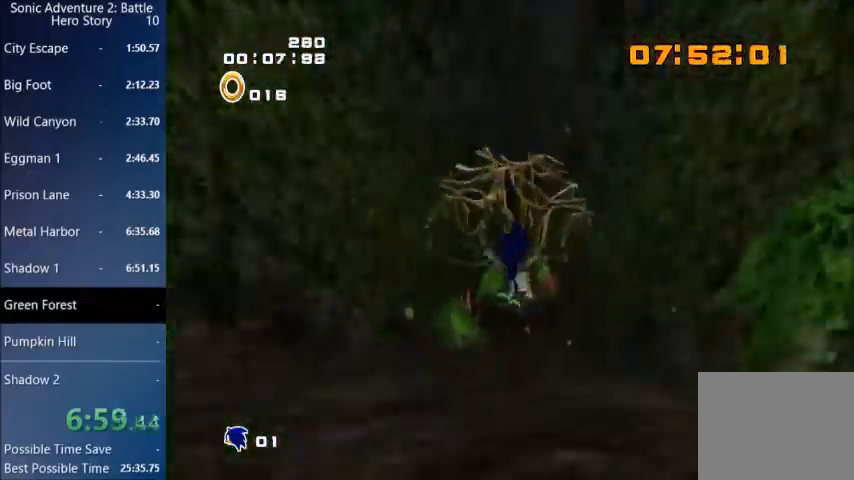
{"buttons": [], "left_stick": "up", "right_stick": "center", "events": []}
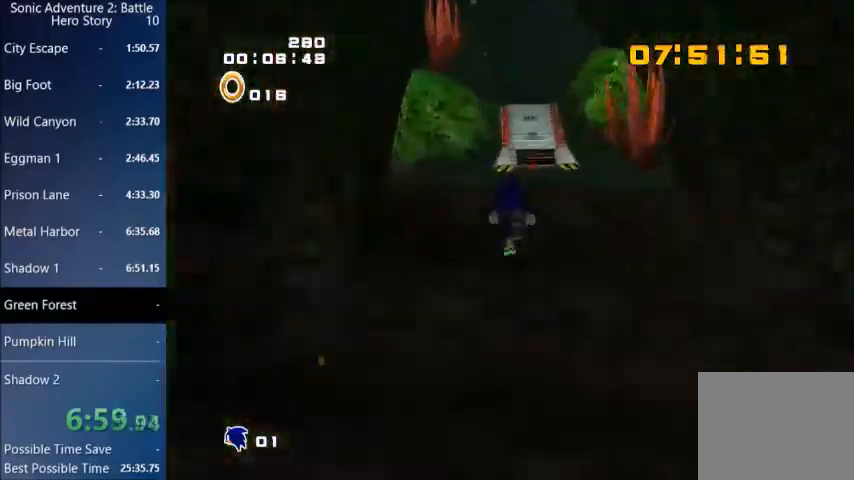
{"buttons": [], "left_stick": "up", "right_stick": "center", "events": []}
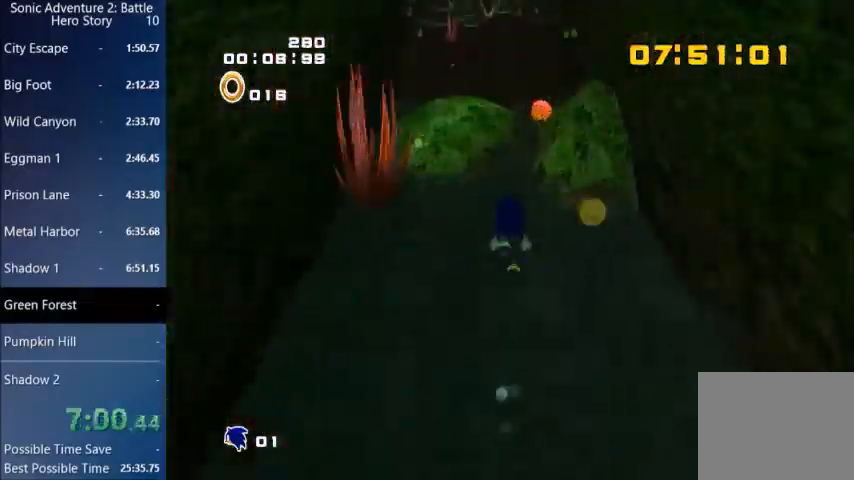
{"buttons": ["CIRCLE"], "left_stick": "up", "right_stick": "center", "events": [[134, "CIRCLE", "down"]]}